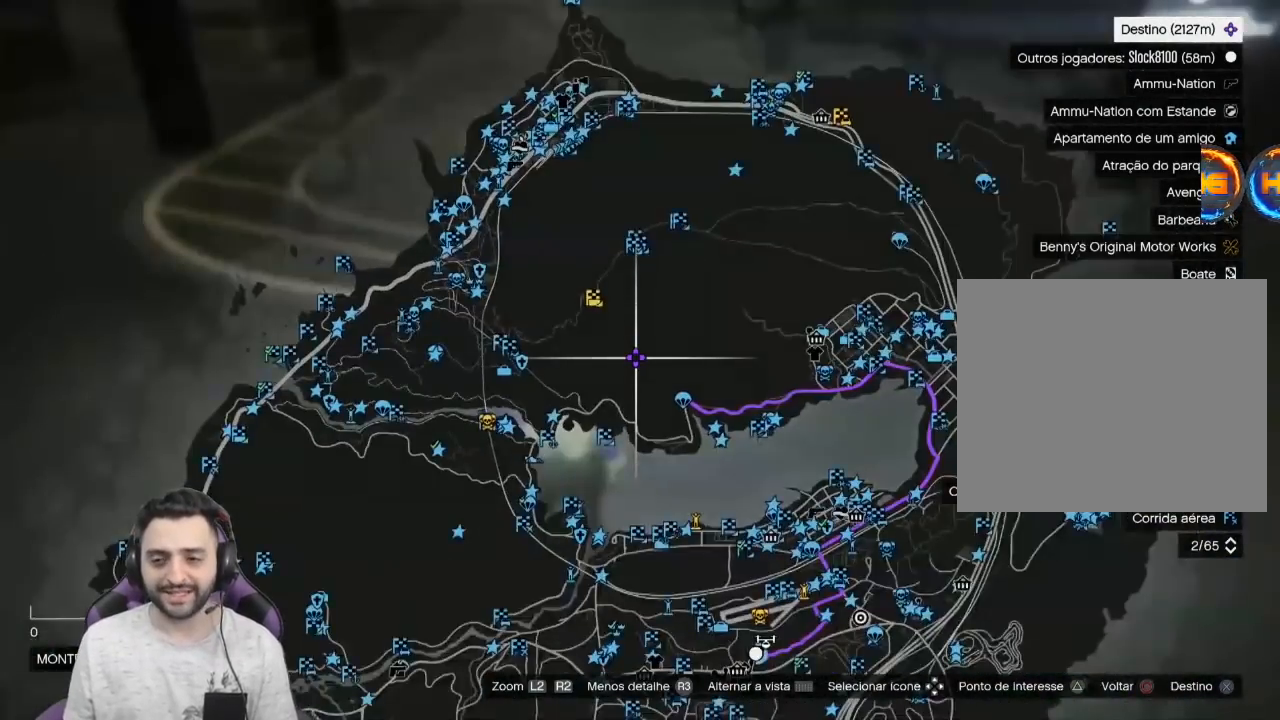
Gameplay with a controller (PlayStation layout); each line is a JSON object with the inputs held at the frame after it. "events" lists button and stick changes between this image and that frame as [ms after this image, input, new state], when the widget could be followed in between.
{"buttons": [], "left_stick": "center", "right_stick": "down", "events": [[67, "right_stick", "down"]]}
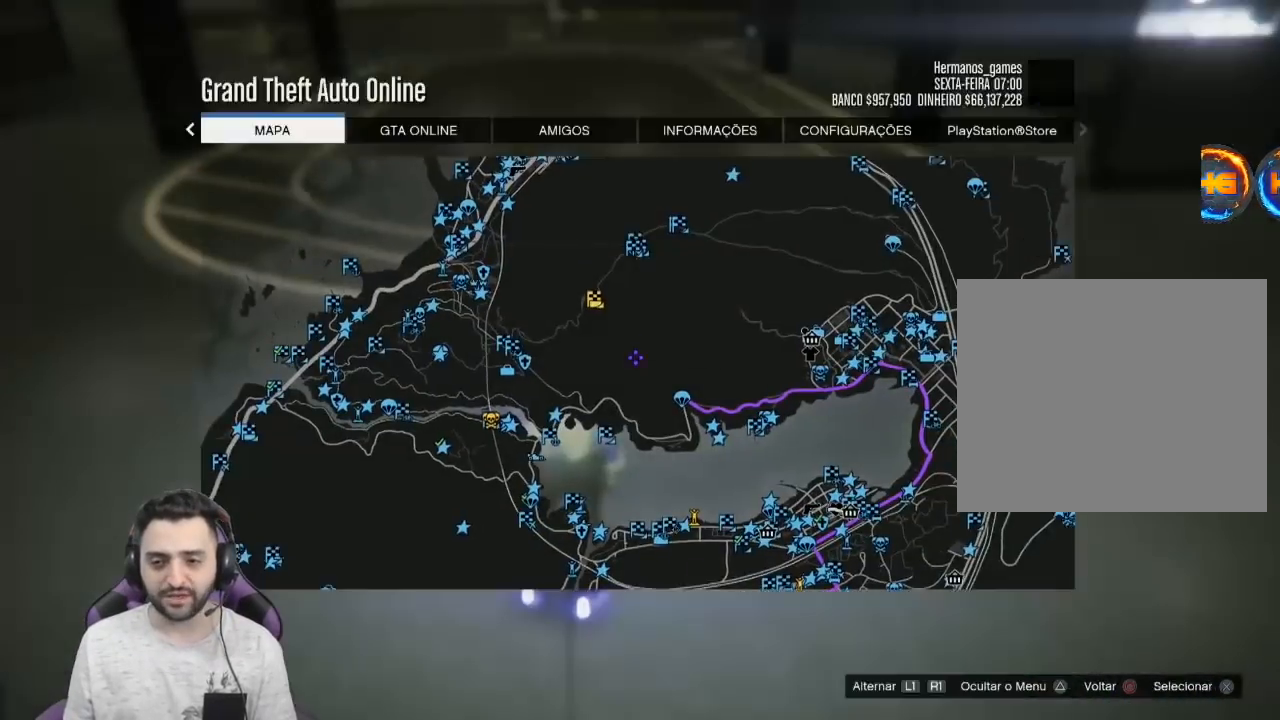
{"buttons": [], "left_stick": "center", "right_stick": "down", "events": []}
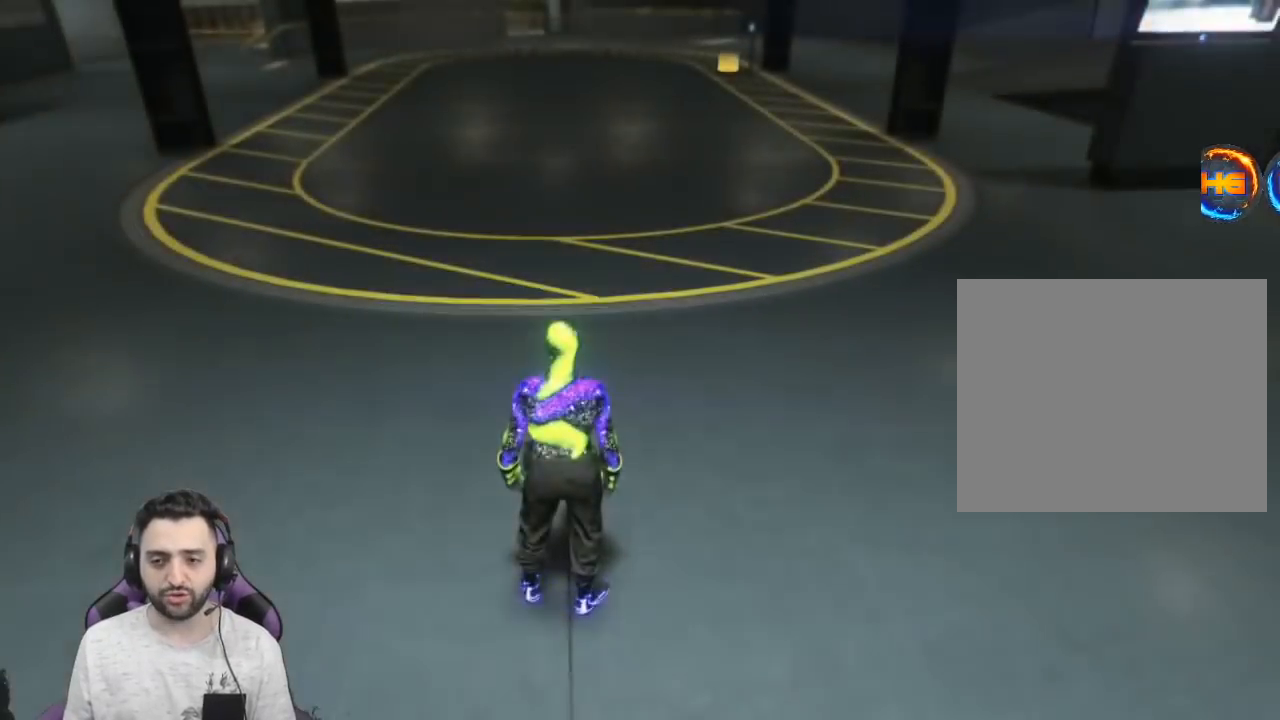
{"buttons": [], "left_stick": "center", "right_stick": "center", "events": [[134, "right_stick", "center"]]}
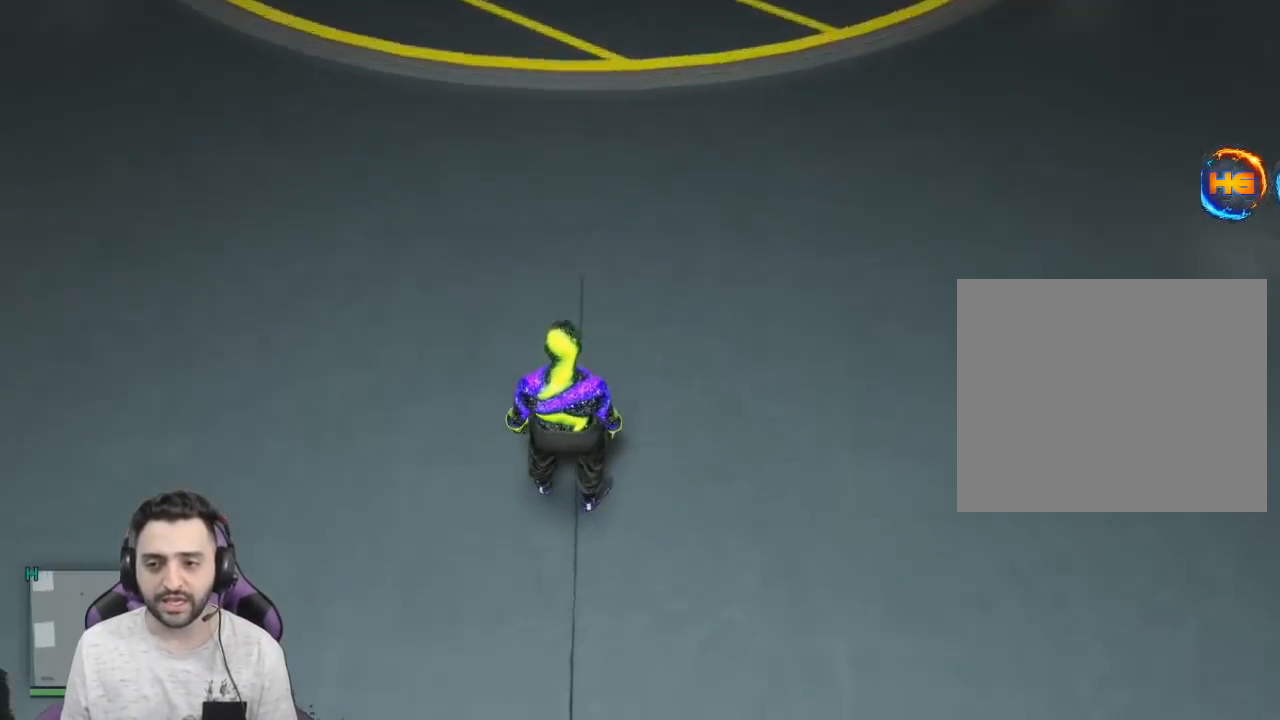
{"buttons": [], "left_stick": "center", "right_stick": "up", "events": [[67, "right_stick", "up-right"], [400, "right_stick", "up"]]}
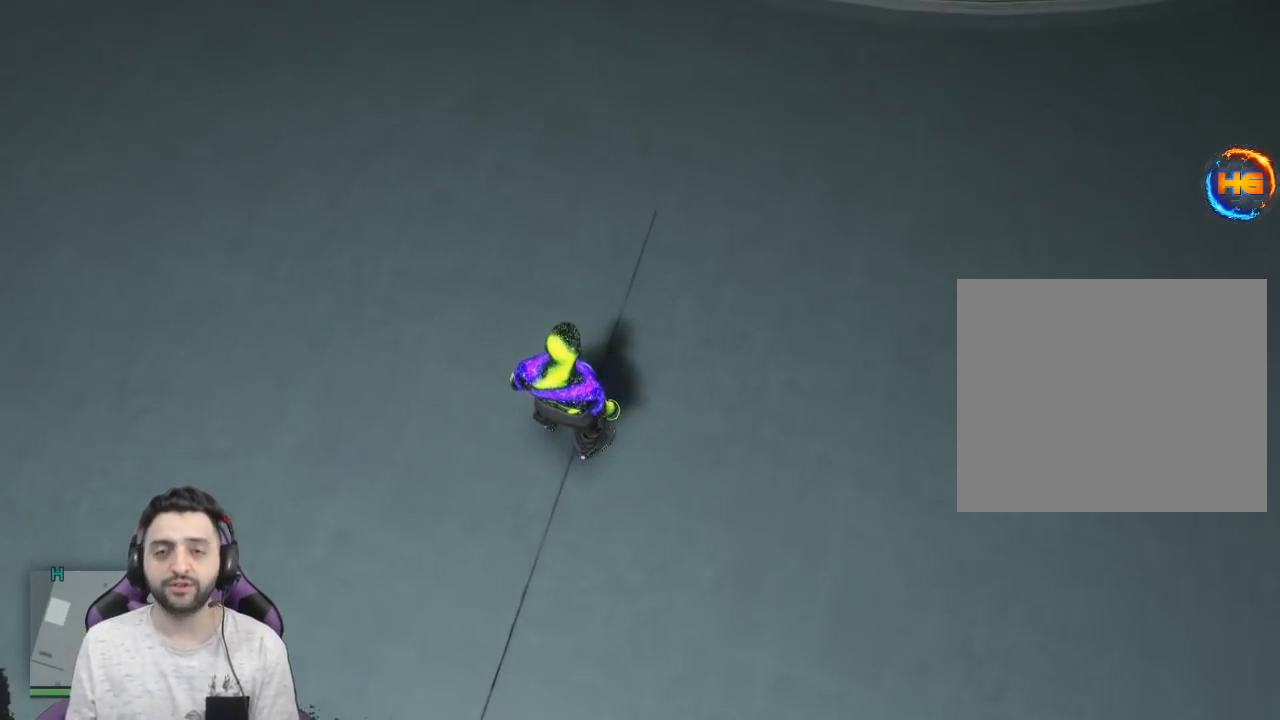
{"buttons": [], "left_stick": "center", "right_stick": "center", "events": [[134, "right_stick", "center"]]}
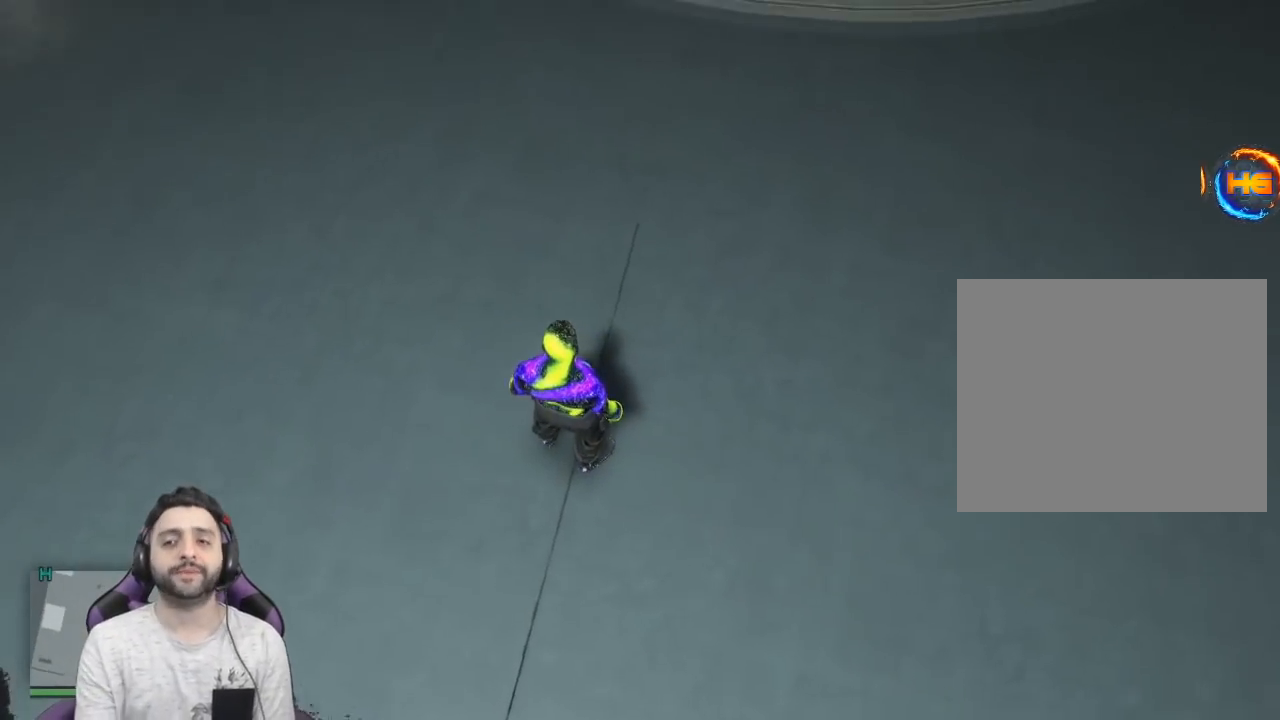
{"buttons": ["R1"], "left_stick": "up", "right_stick": "center", "events": [[33, "right_stick", "up-right"], [334, "right_stick", "center"], [367, "left_stick", "up"], [500, "R1", "down"]]}
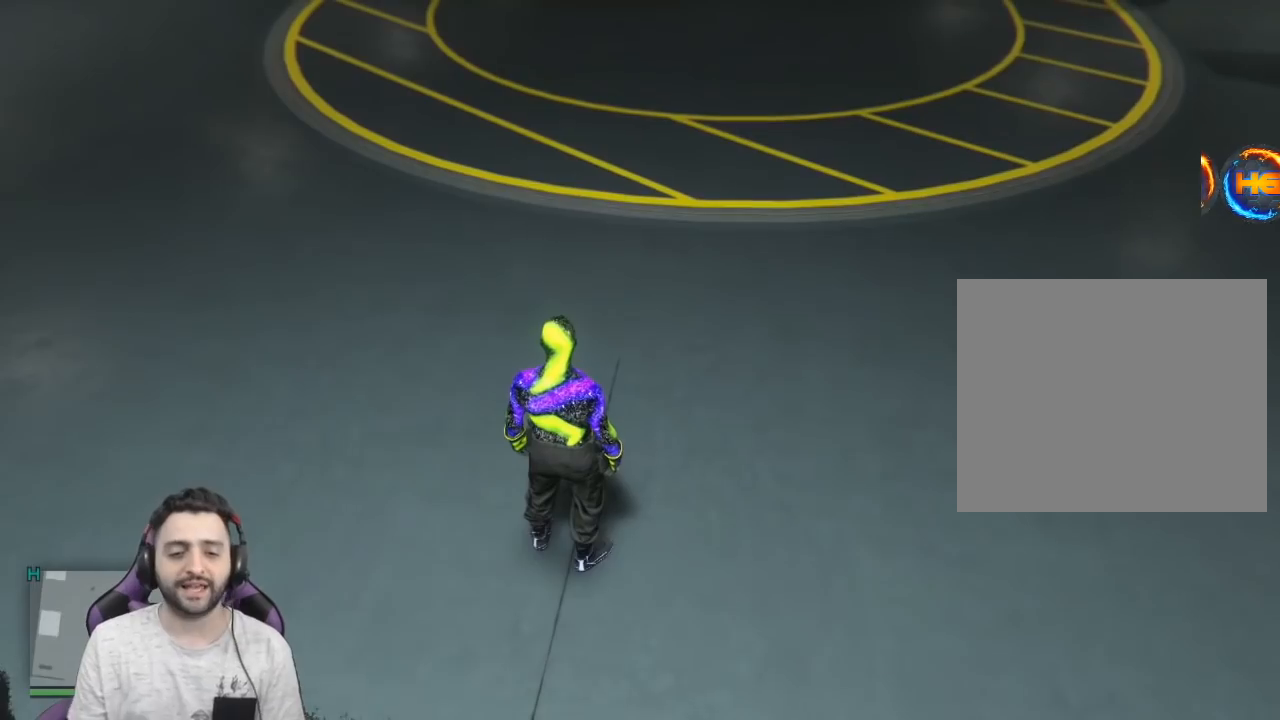
{"buttons": ["R1"], "left_stick": "up", "right_stick": "center", "events": [[34, "right_stick", "up"], [134, "R1", "up"], [201, "R1", "down"], [334, "R1", "up"], [334, "right_stick", "center"], [401, "R1", "down"], [401, "right_stick", "left"], [468, "right_stick", "center"]]}
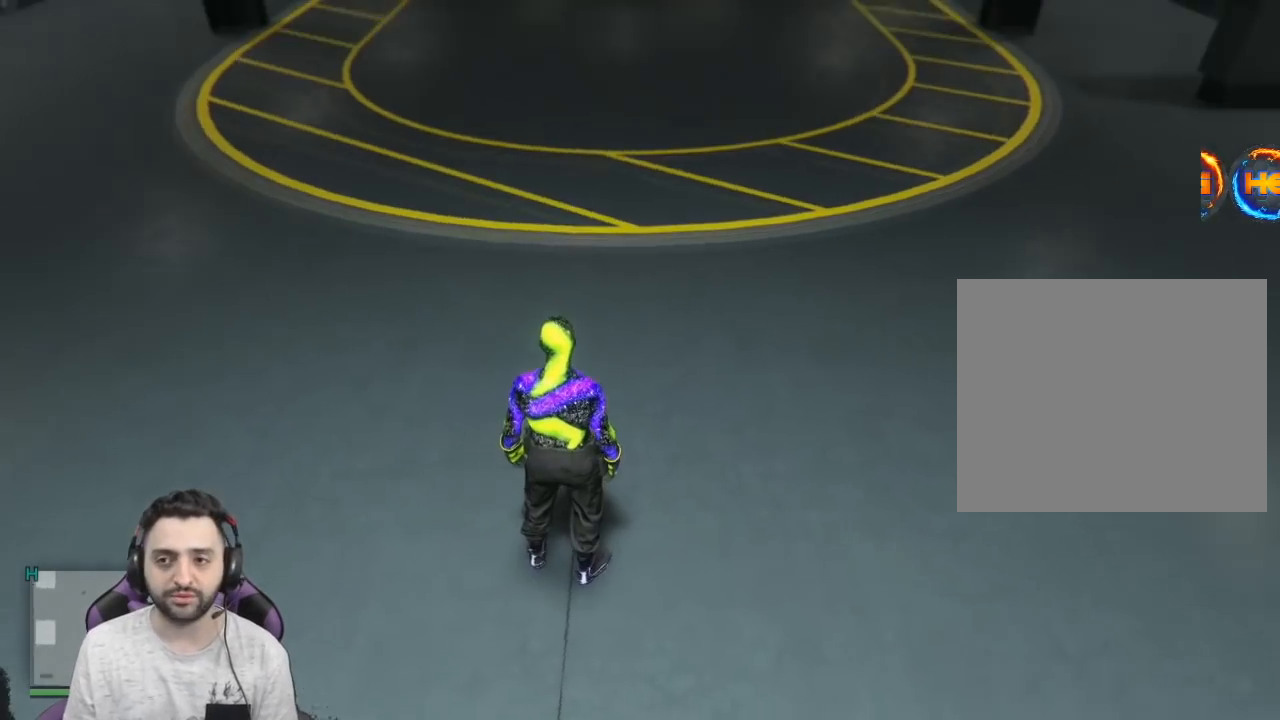
{"buttons": ["R1"], "left_stick": "up", "right_stick": "center", "events": [[33, "R1", "up"], [100, "R1", "down"], [233, "R1", "up"], [233, "right_stick", "up-right"], [300, "R1", "down"], [434, "R1", "up"], [434, "right_stick", "center"], [500, "R1", "down"]]}
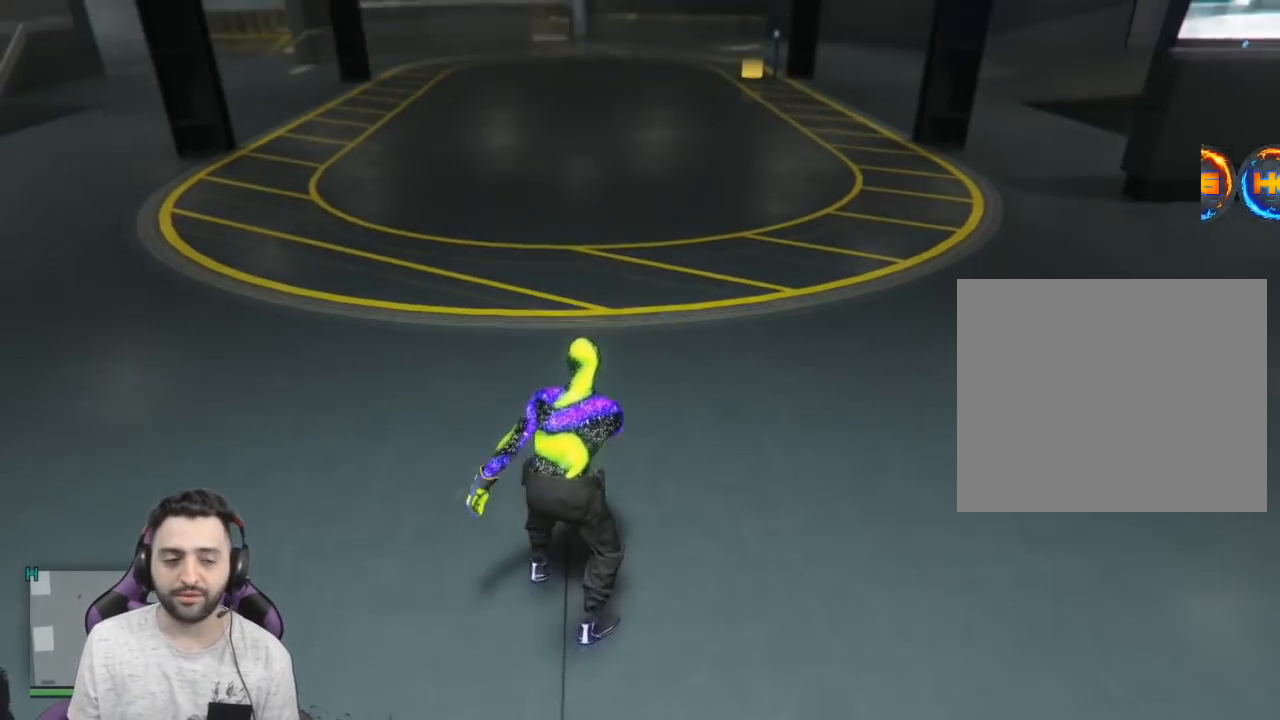
{"buttons": ["R1"], "left_stick": "up", "right_stick": "center", "events": [[134, "R1", "up"], [201, "R1", "down"], [334, "R1", "up"], [401, "R1", "down"]]}
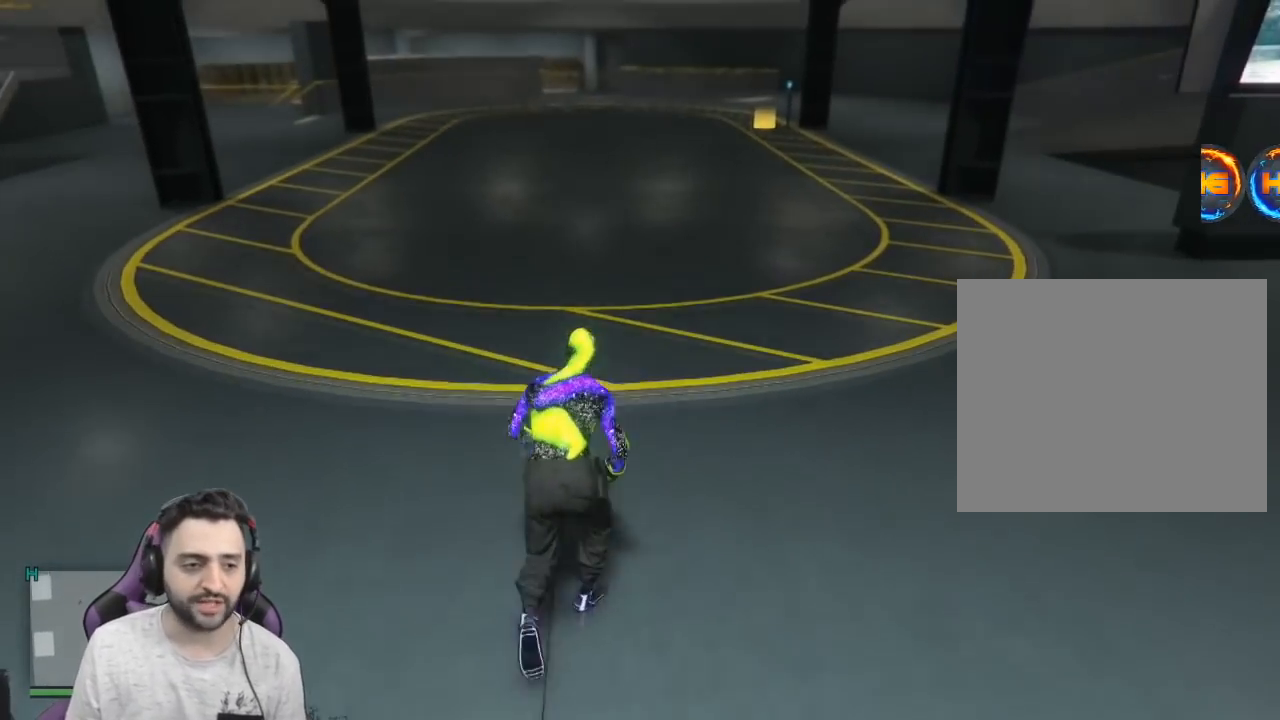
{"buttons": ["R1"], "left_stick": "up", "right_stick": "center", "events": [[33, "R1", "up"], [100, "R1", "down"], [233, "R1", "up"], [300, "R1", "down"], [434, "R1", "up"], [500, "R1", "down"]]}
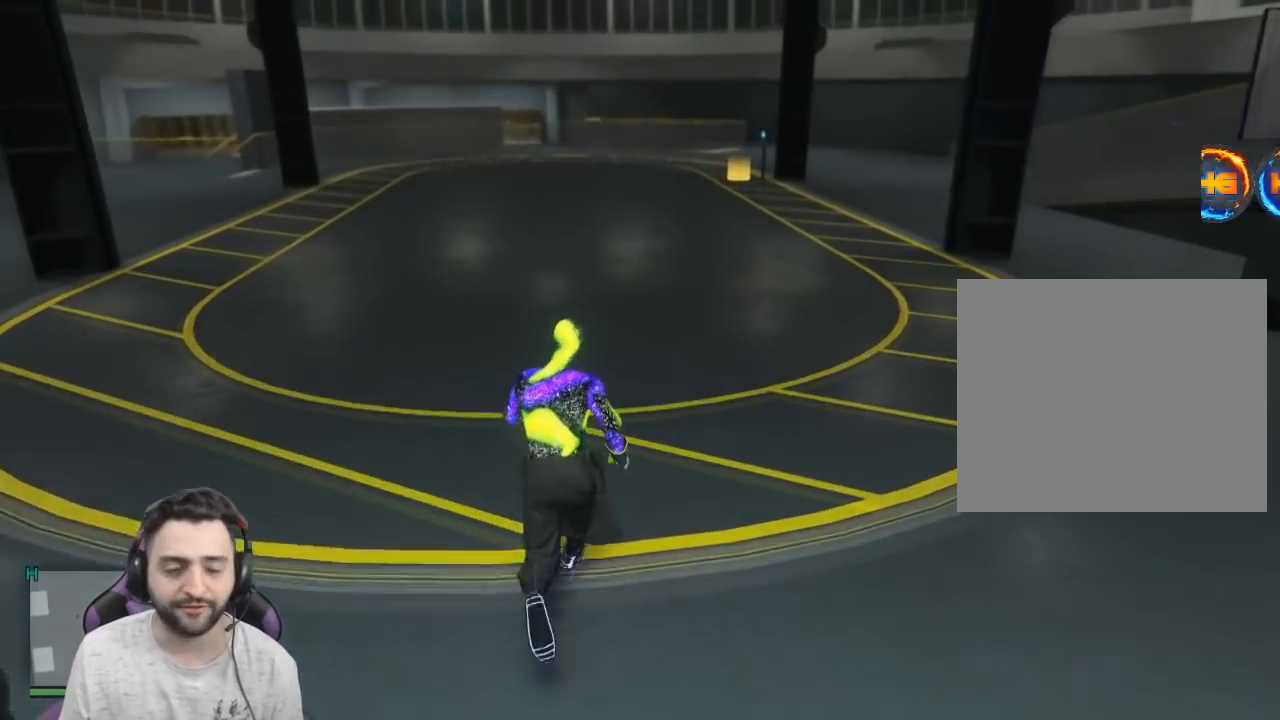
{"buttons": ["R1"], "left_stick": "up", "right_stick": "center", "events": [[134, "R1", "up"], [201, "R1", "down"], [234, "right_stick", "right"], [334, "R1", "up"], [401, "right_stick", "center"], [434, "R1", "down"]]}
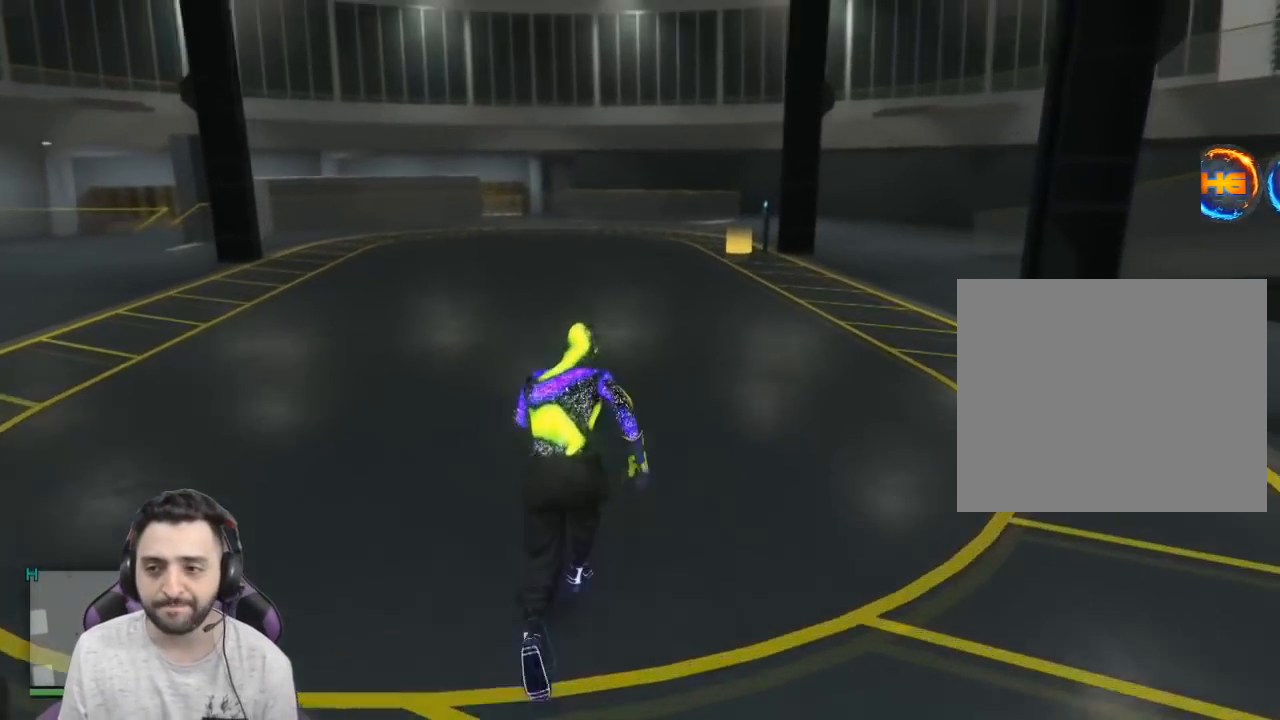
{"buttons": [], "left_stick": "up", "right_stick": "center", "events": [[33, "R1", "up"], [100, "R1", "down"], [233, "R1", "up"], [334, "R1", "down"], [434, "R1", "up"]]}
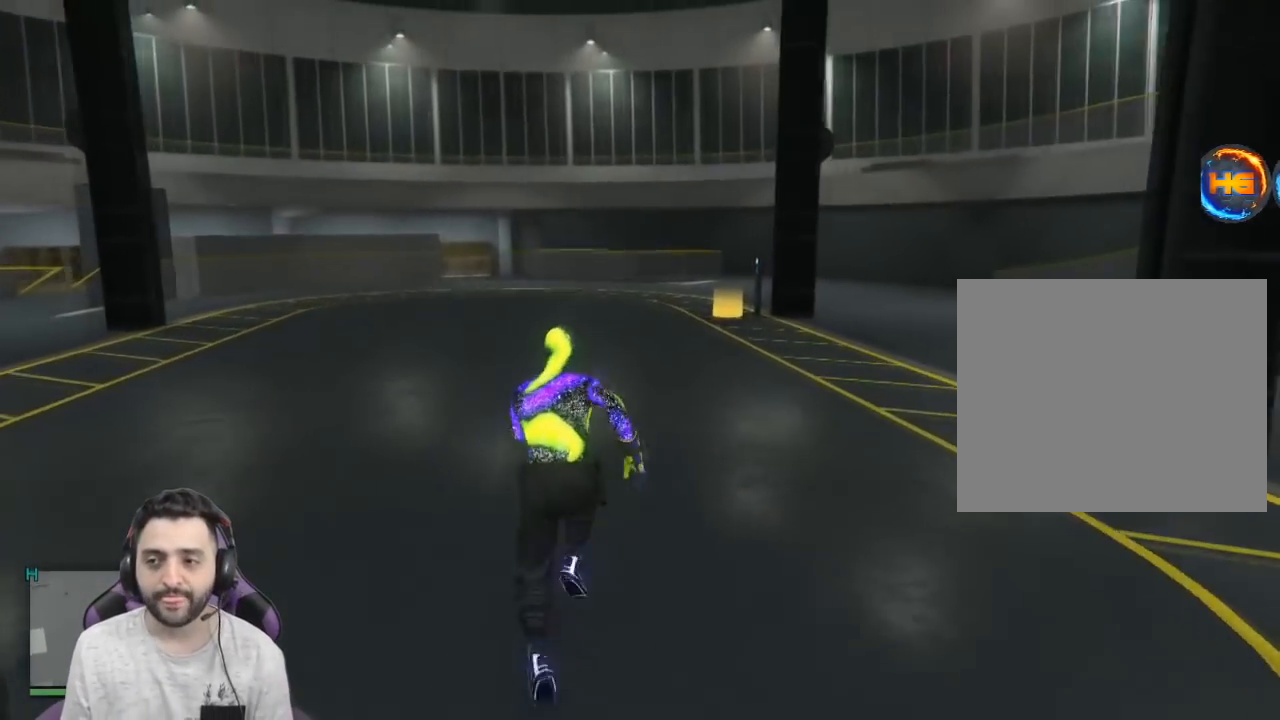
{"buttons": ["R1"], "left_stick": "up", "right_stick": "center", "events": [[67, "R1", "down"], [167, "R1", "up"], [267, "R1", "down"], [400, "R1", "up"], [467, "R1", "down"]]}
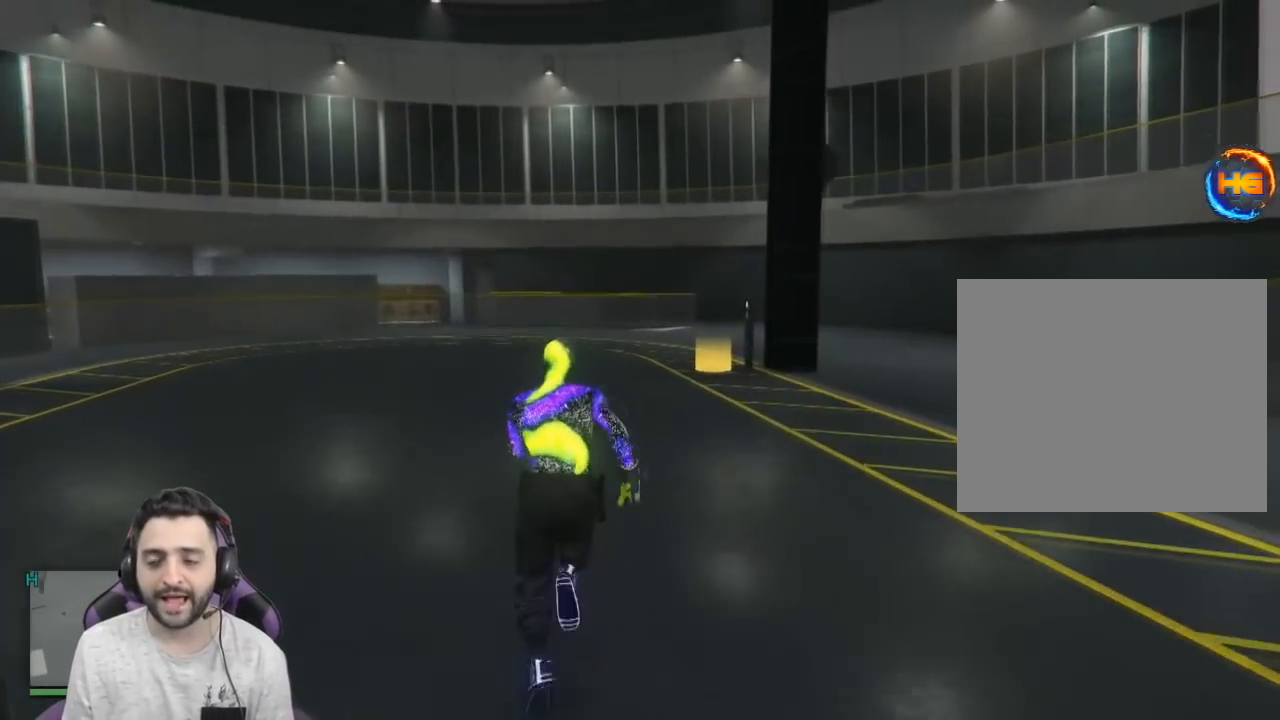
{"buttons": [], "left_stick": "up", "right_stick": "center", "events": [[100, "R1", "up"], [166, "R1", "down"], [300, "R1", "up"], [367, "R1", "down"], [500, "R1", "up"]]}
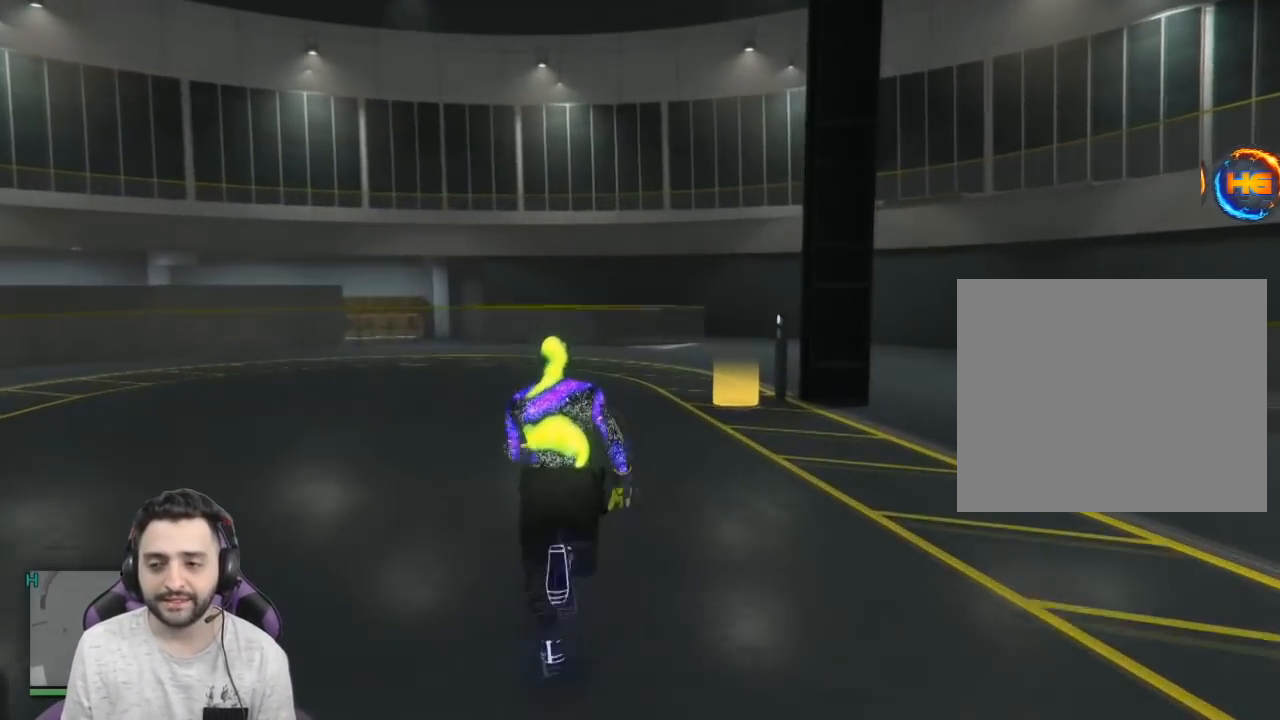
{"buttons": [], "left_stick": "center", "right_stick": "center", "events": [[67, "R1", "down"], [200, "R1", "up"], [300, "left_stick", "center"]]}
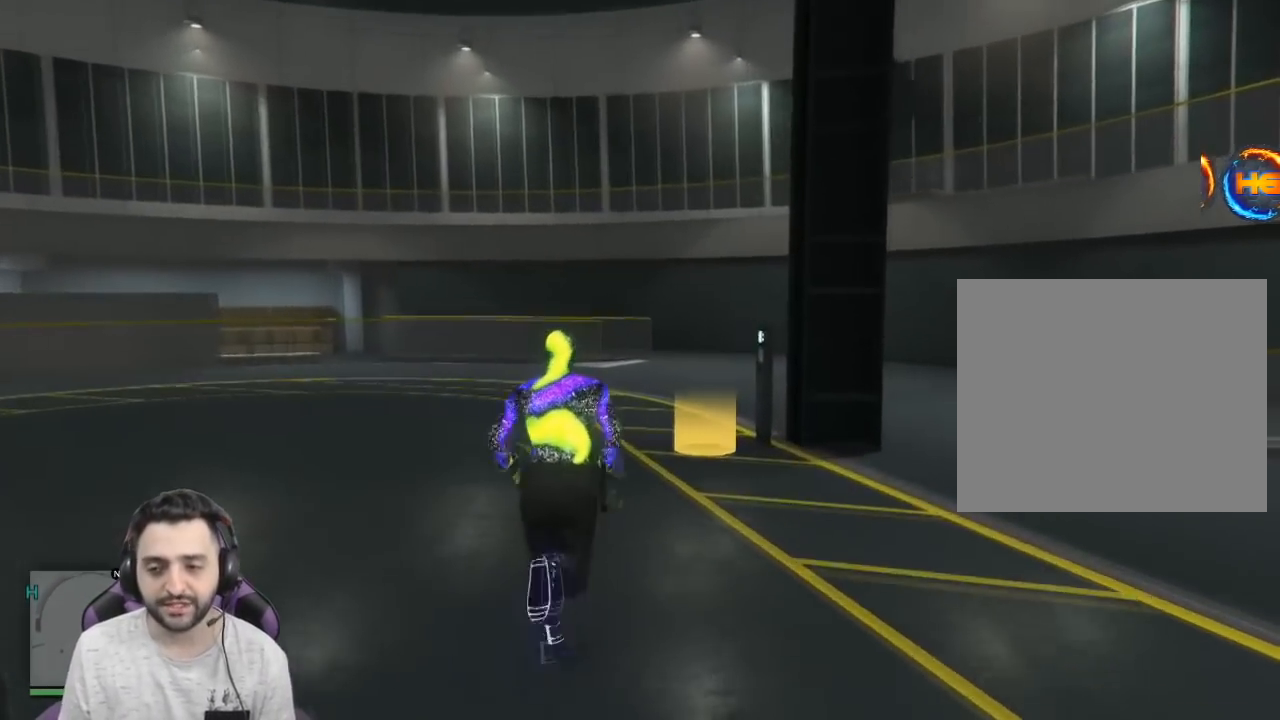
{"buttons": [], "left_stick": "center", "right_stick": "center", "events": []}
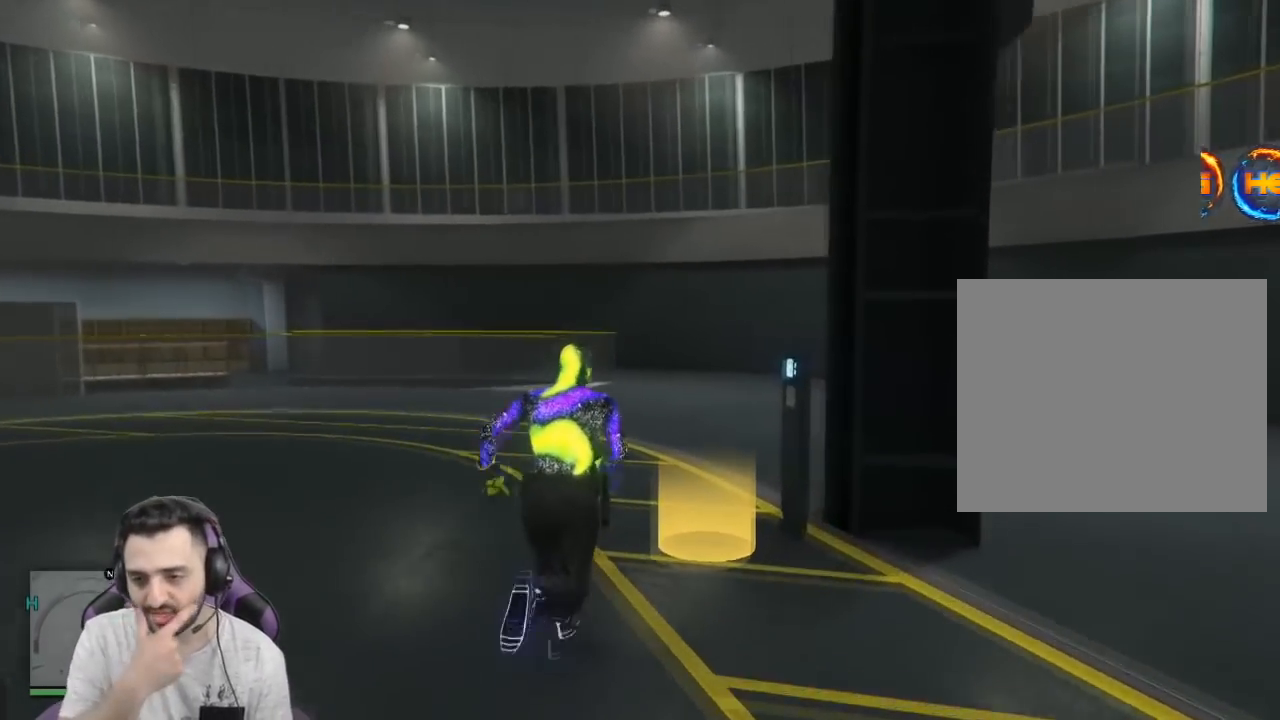
{"buttons": [], "left_stick": "up-left", "right_stick": "center", "events": [[200, "left_stick", "up-left"]]}
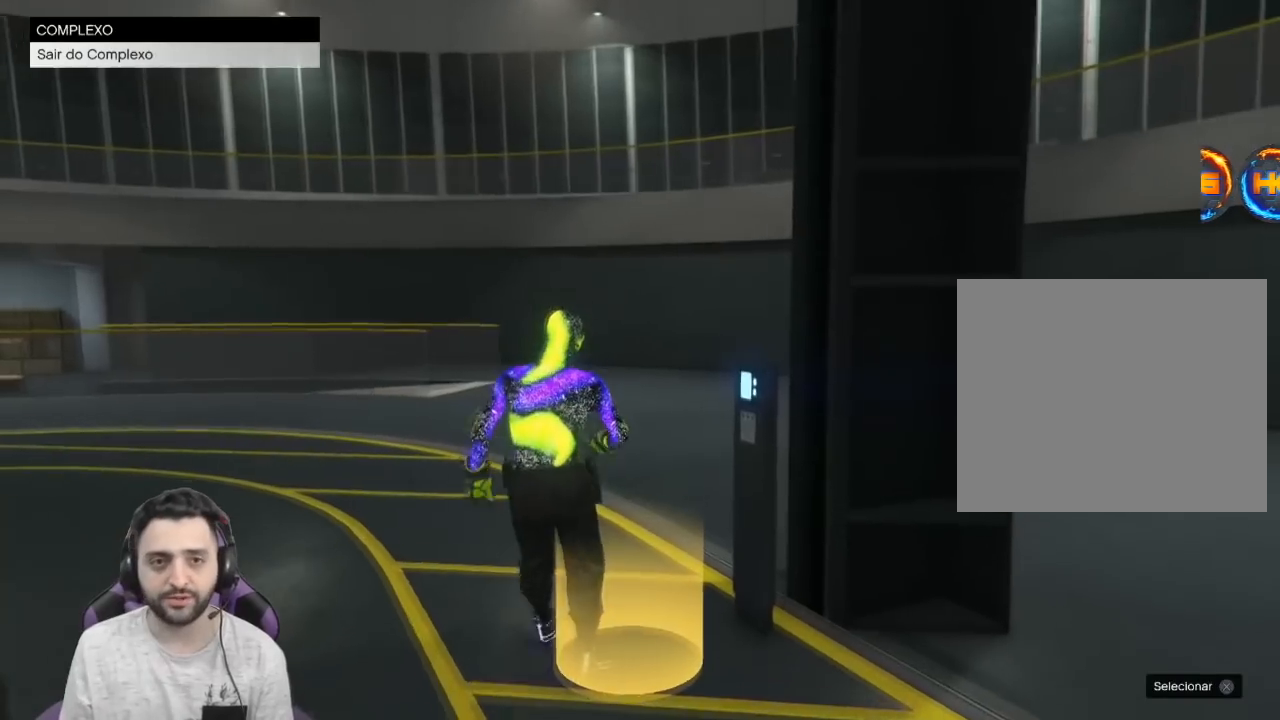
{"buttons": ["R1"], "left_stick": "up", "right_stick": "right", "events": [[34, "left_stick", "up"], [201, "R1", "down"], [334, "R1", "up"], [401, "R1", "down"], [401, "right_stick", "right"]]}
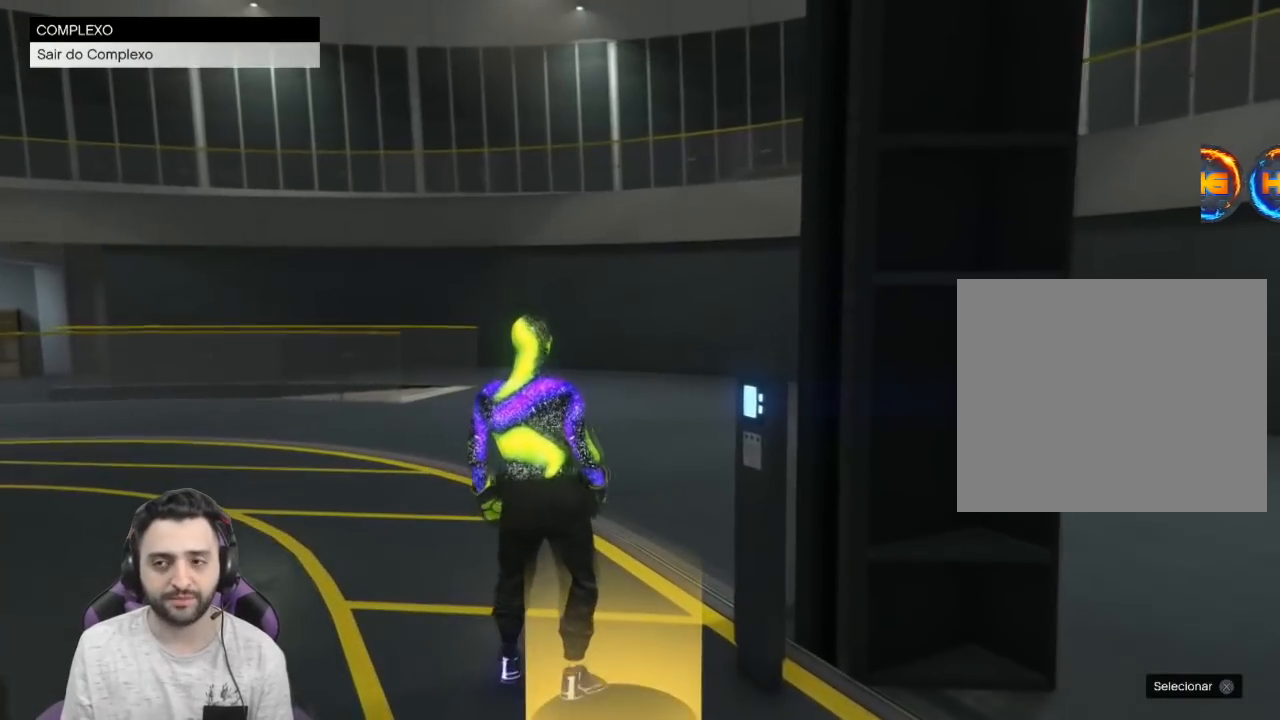
{"buttons": [], "left_stick": "up", "right_stick": "right", "events": [[33, "R1", "up"], [67, "R1", "down"], [501, "R1", "up"]]}
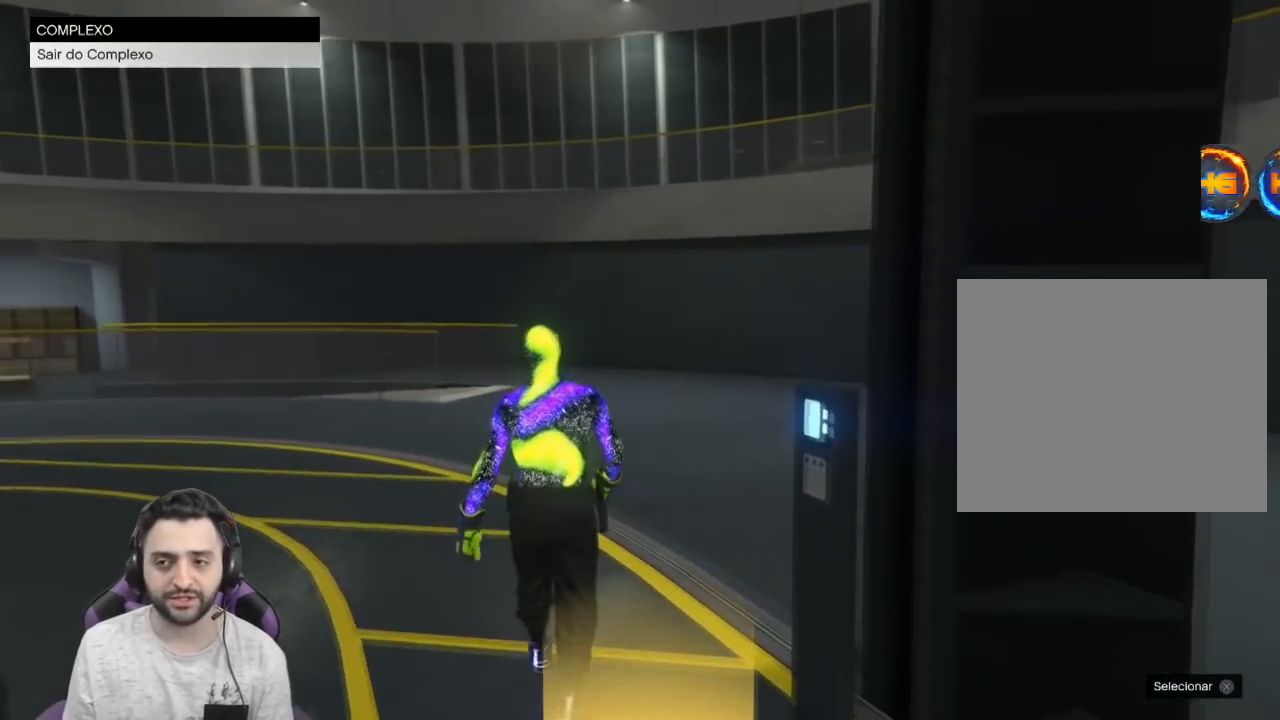
{"buttons": ["R1"], "left_stick": "up", "right_stick": "right", "events": [[33, "R1", "down"], [200, "R1", "up"], [233, "right_stick", "center"], [266, "R1", "down"], [367, "right_stick", "right"], [433, "R1", "up"], [500, "R1", "down"]]}
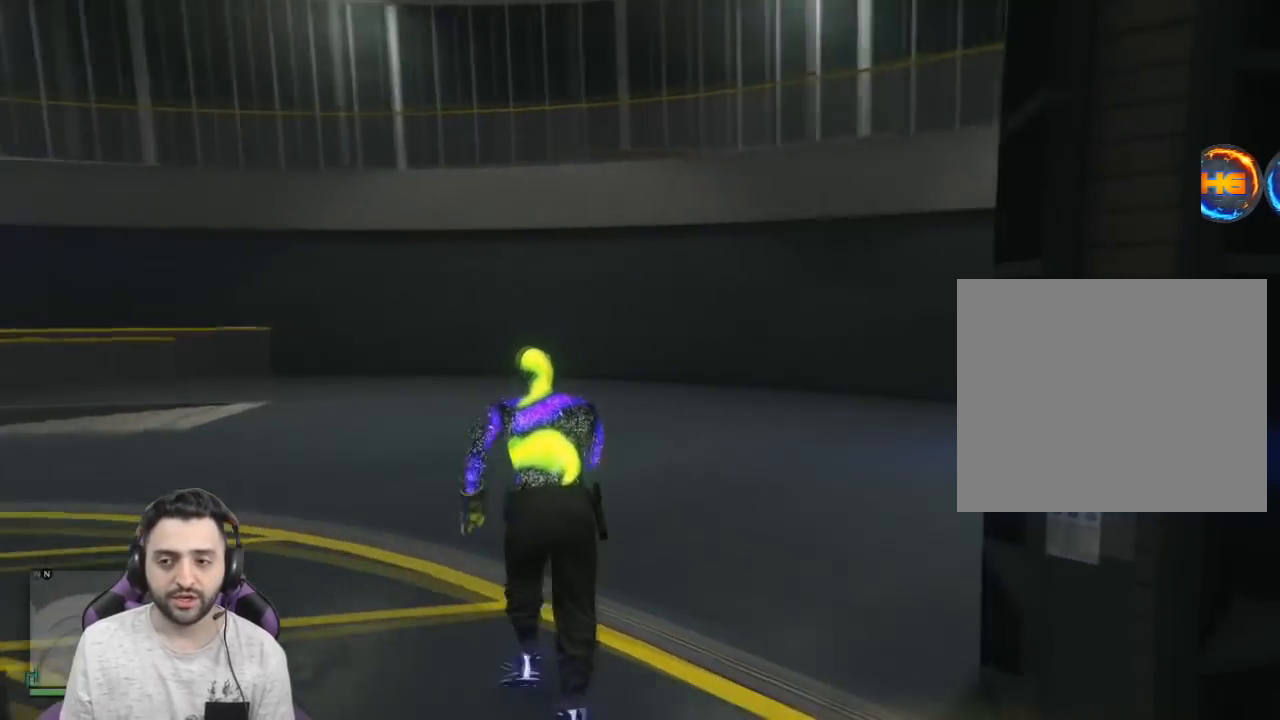
{"buttons": ["R1"], "left_stick": "up", "right_stick": "right", "events": [[167, "R1", "up"], [167, "right_stick", "center"], [200, "R1", "down"], [300, "right_stick", "right"], [367, "R1", "up"], [467, "R1", "down"]]}
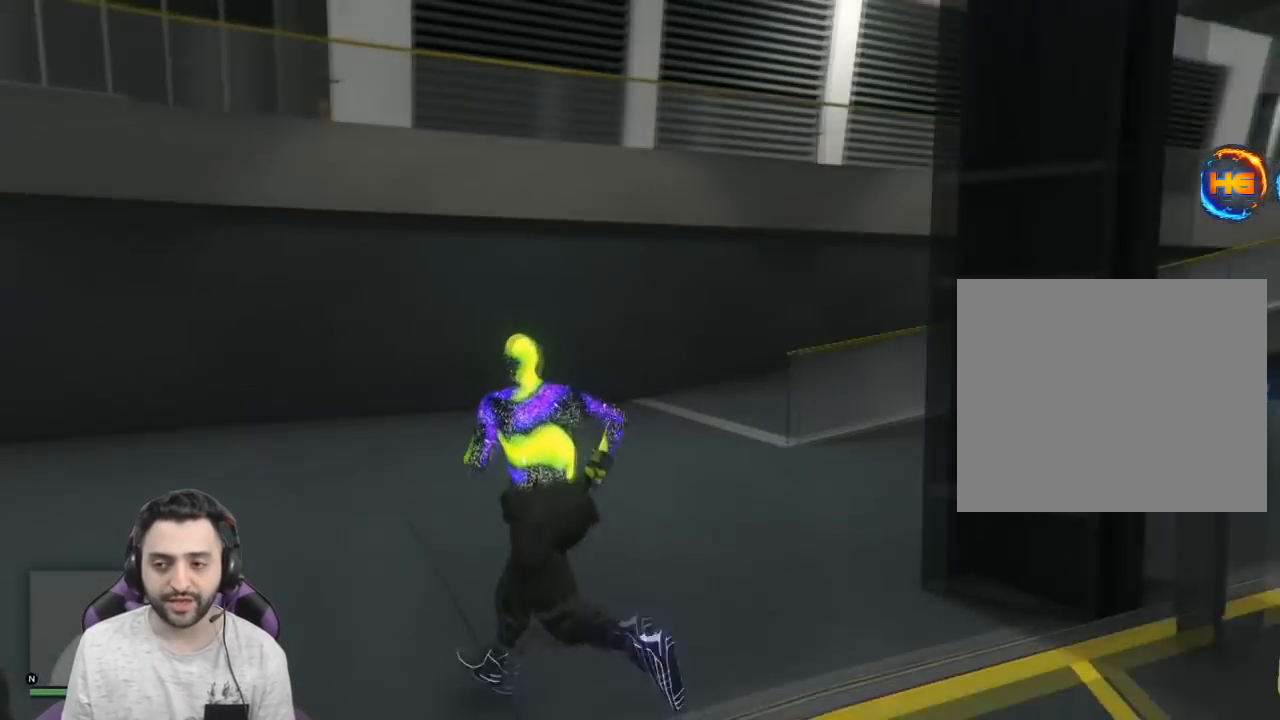
{"buttons": ["R1"], "left_stick": "up", "right_stick": "right", "events": [[101, "R1", "up"], [134, "R1", "down"], [334, "R1", "up"], [368, "R1", "down"]]}
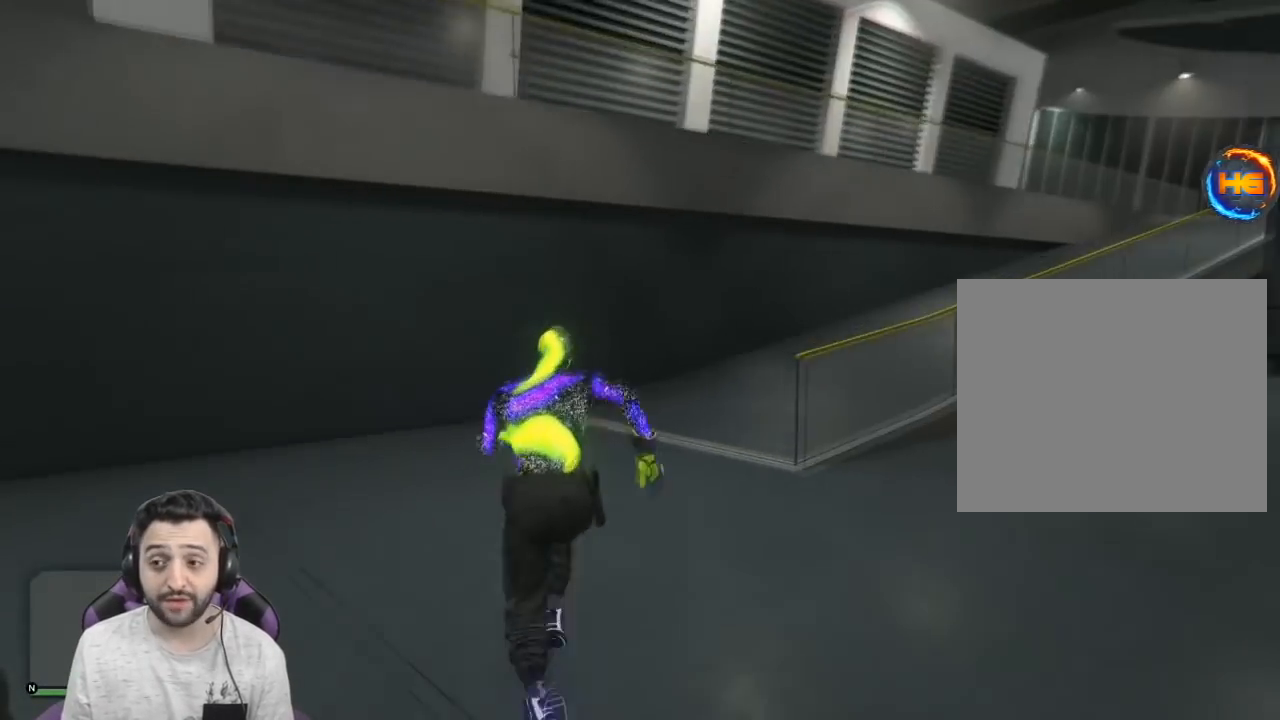
{"buttons": [], "left_stick": "up", "right_stick": "down", "events": [[67, "R1", "up"], [67, "right_stick", "center"], [100, "R1", "down"], [267, "R1", "up"], [300, "R1", "down"], [501, "R1", "up"], [501, "right_stick", "down"]]}
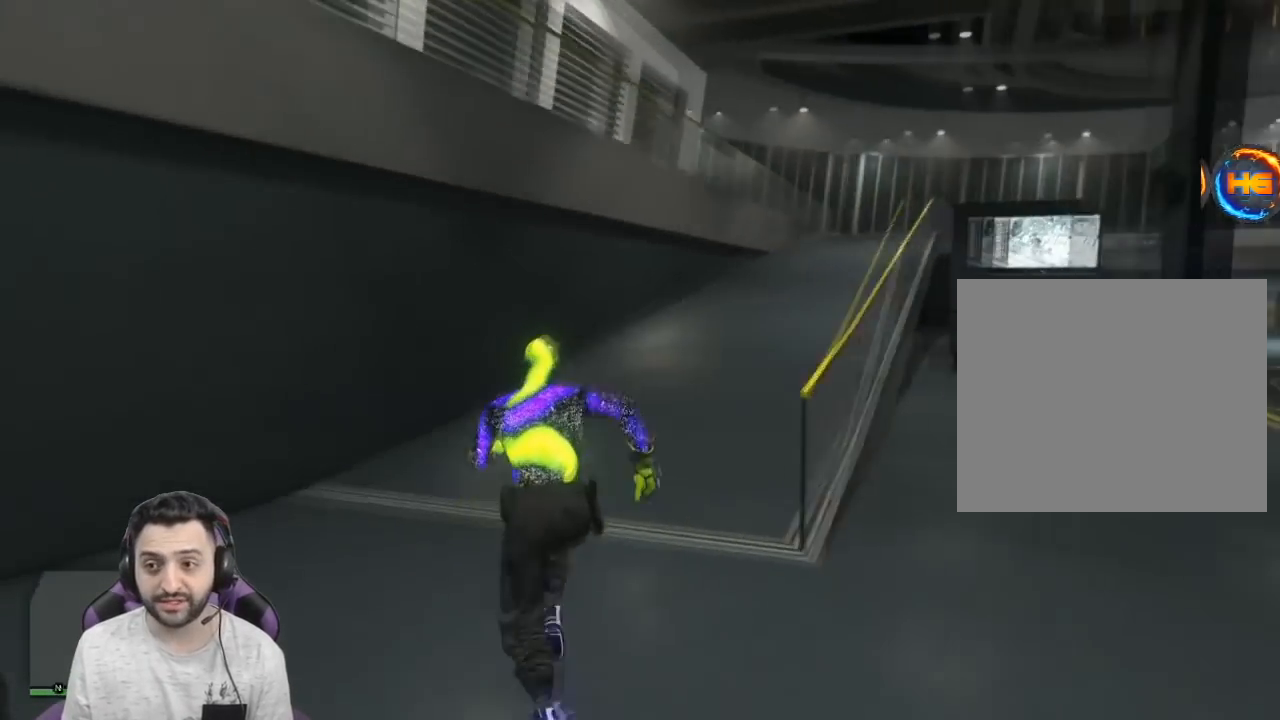
{"buttons": ["R1"], "left_stick": "up", "right_stick": "down-right", "events": [[33, "R1", "down"], [200, "R1", "up"], [233, "R1", "down"], [300, "right_stick", "down-right"], [433, "R1", "up"], [500, "R1", "down"]]}
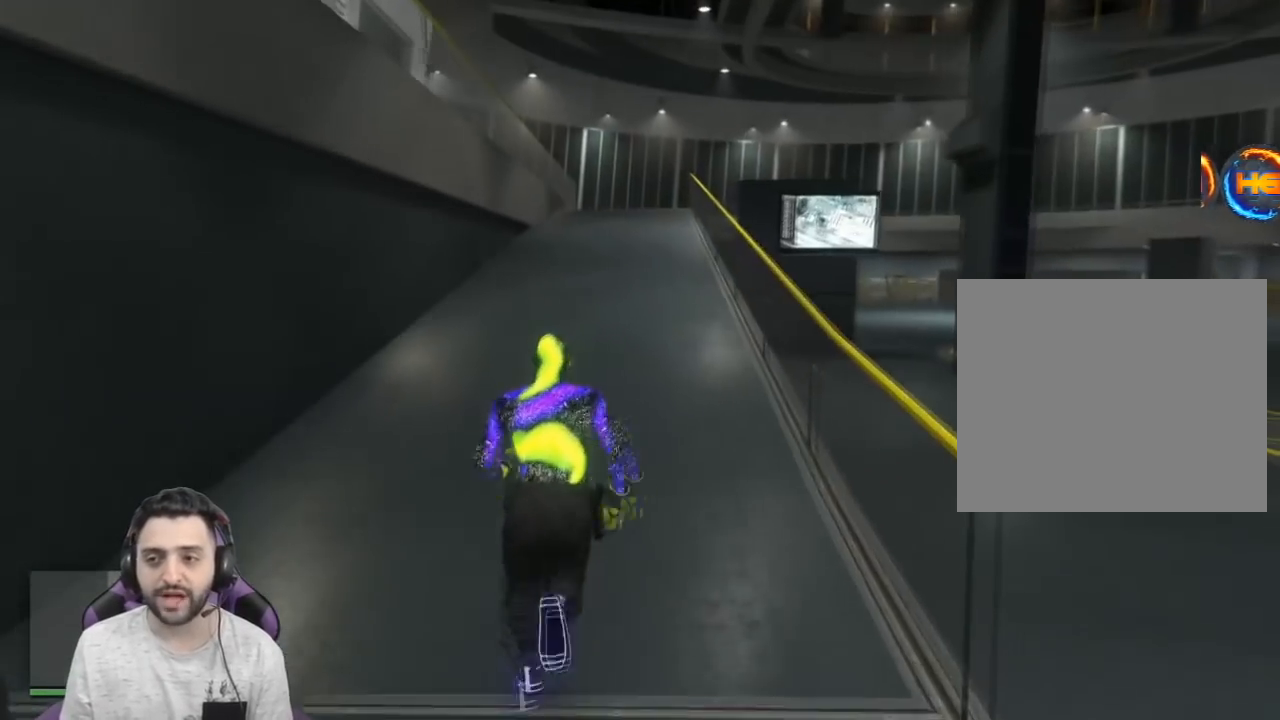
{"buttons": ["R1"], "left_stick": "up", "right_stick": "center", "events": [[67, "right_stick", "center"], [167, "R1", "up"], [234, "R1", "down"], [367, "R1", "up"], [467, "R1", "down"]]}
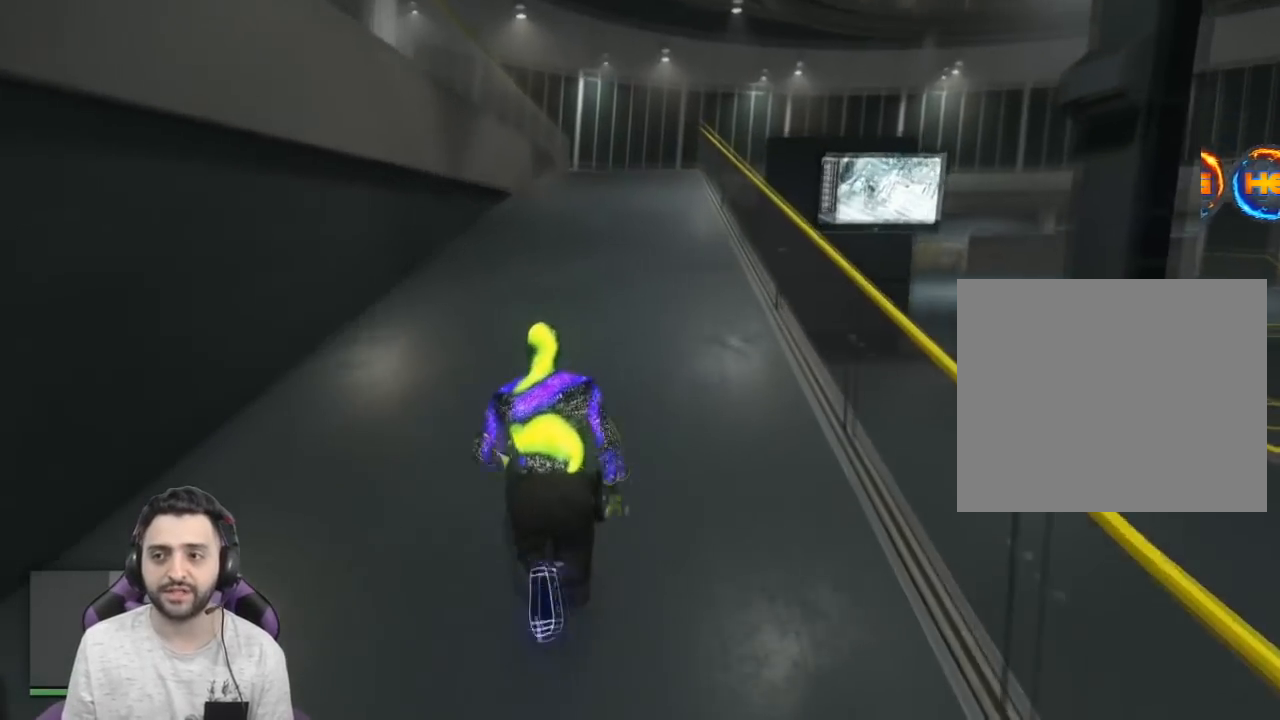
{"buttons": ["R1"], "left_stick": "up", "right_stick": "down-right", "events": [[34, "right_stick", "down-right"], [101, "R1", "up"], [134, "R1", "down"], [301, "R1", "up"], [368, "R1", "down"]]}
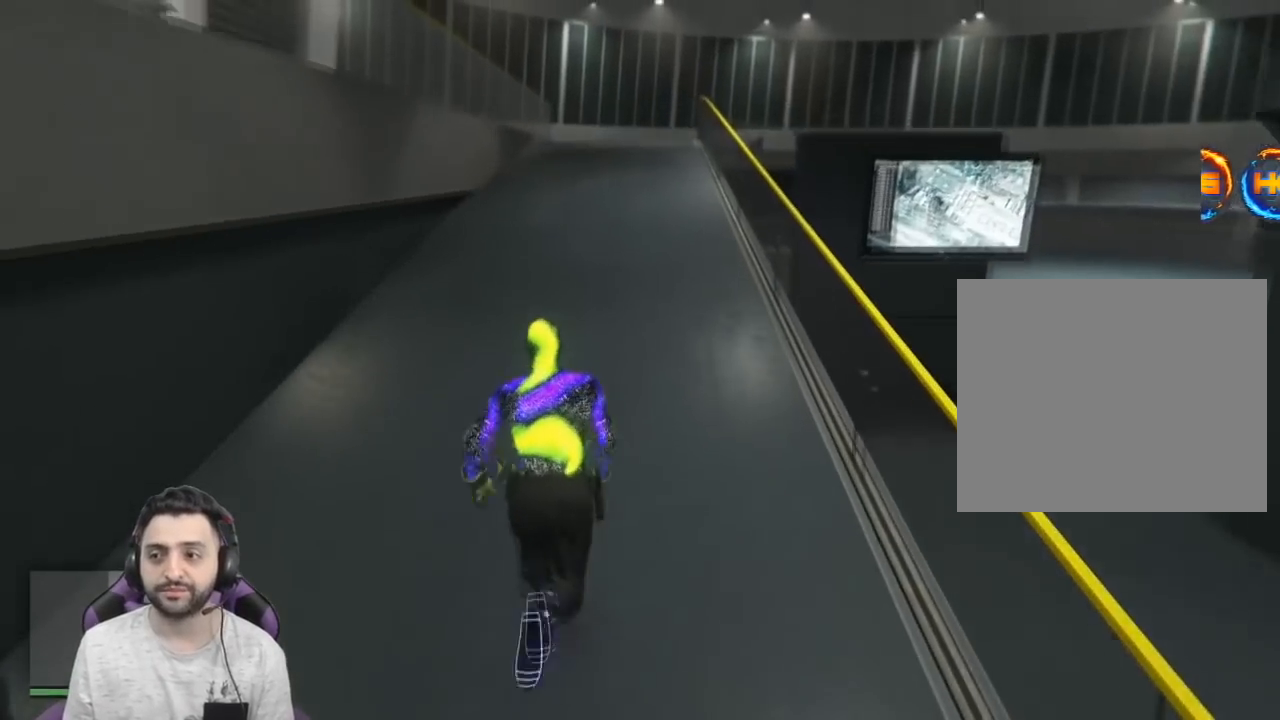
{"buttons": [], "left_stick": "up", "right_stick": "center", "events": [[33, "R1", "up"], [33, "right_stick", "center"], [100, "R1", "down"], [234, "R1", "up"], [267, "right_stick", "left"], [334, "R1", "down"], [434, "right_stick", "center"], [467, "R1", "up"]]}
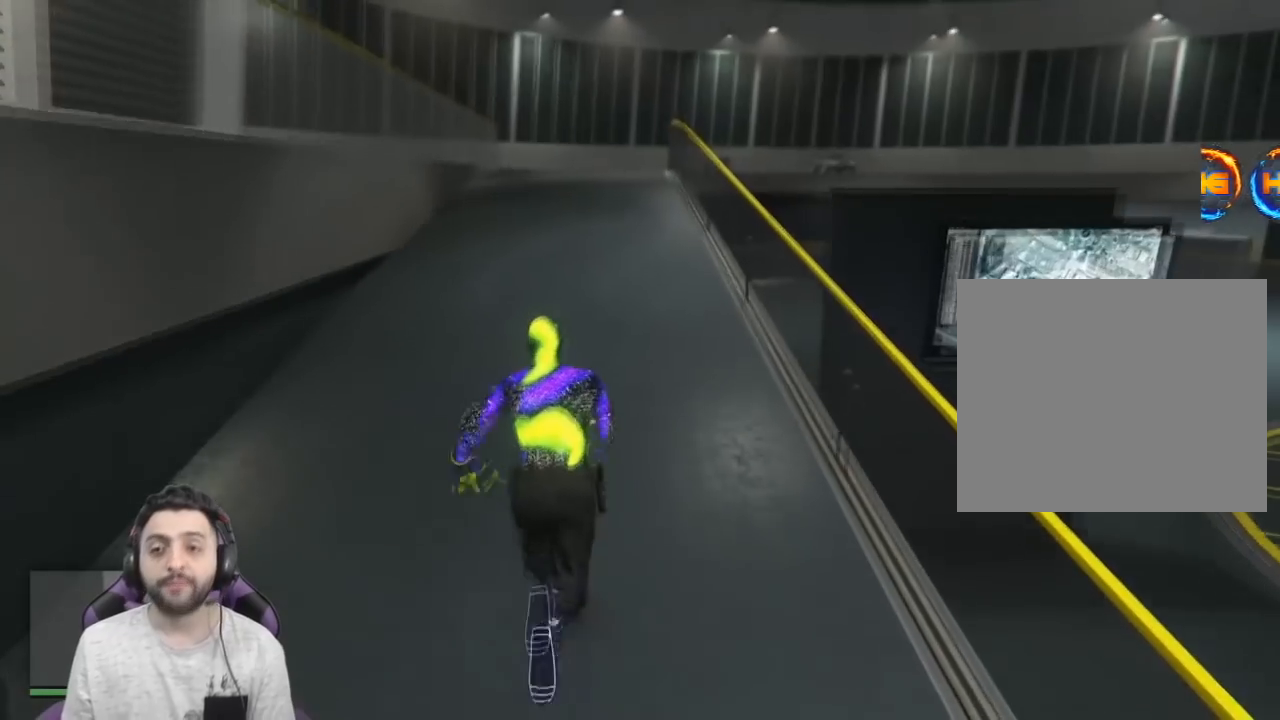
{"buttons": ["R1"], "left_stick": "up", "right_stick": "center", "events": [[33, "R1", "down"], [166, "R1", "up"], [266, "R1", "down"], [400, "R1", "up"], [433, "R1", "down"]]}
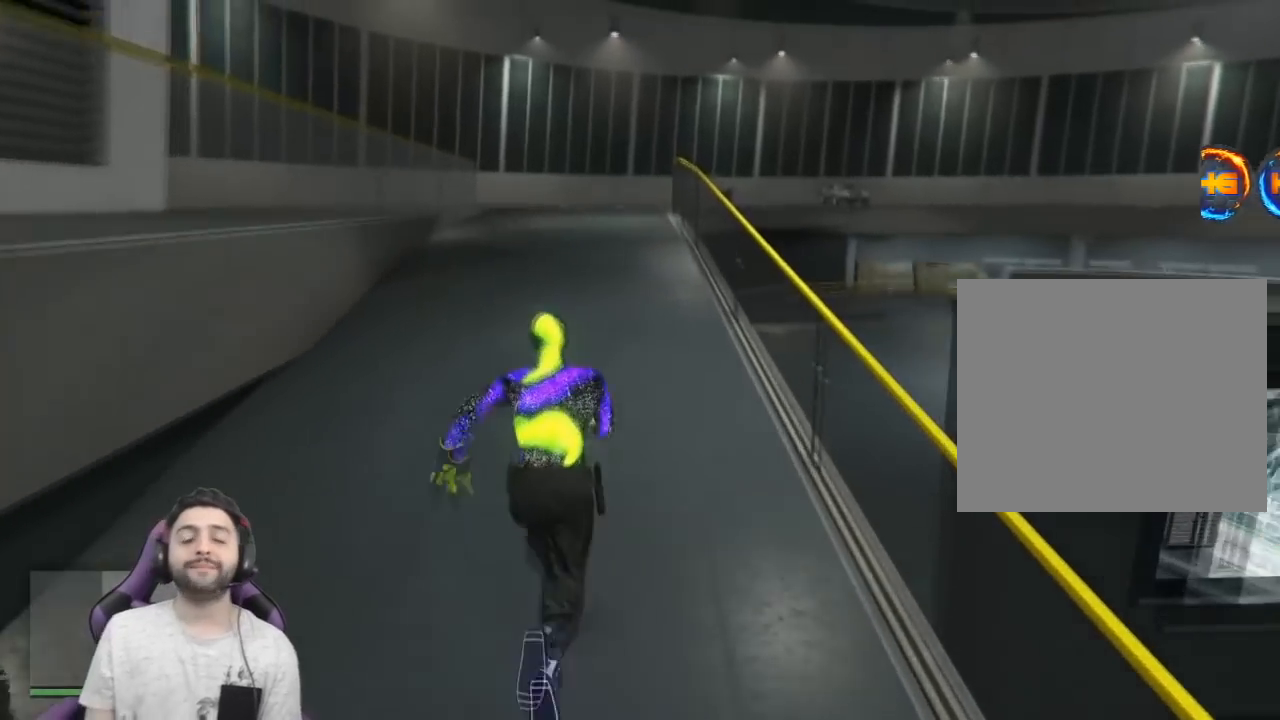
{"buttons": ["R1"], "left_stick": "up", "right_stick": "center", "events": [[67, "right_stick", "right"], [133, "R1", "up"], [167, "R1", "down"], [200, "right_stick", "center"], [367, "R1", "up"], [400, "R1", "down"]]}